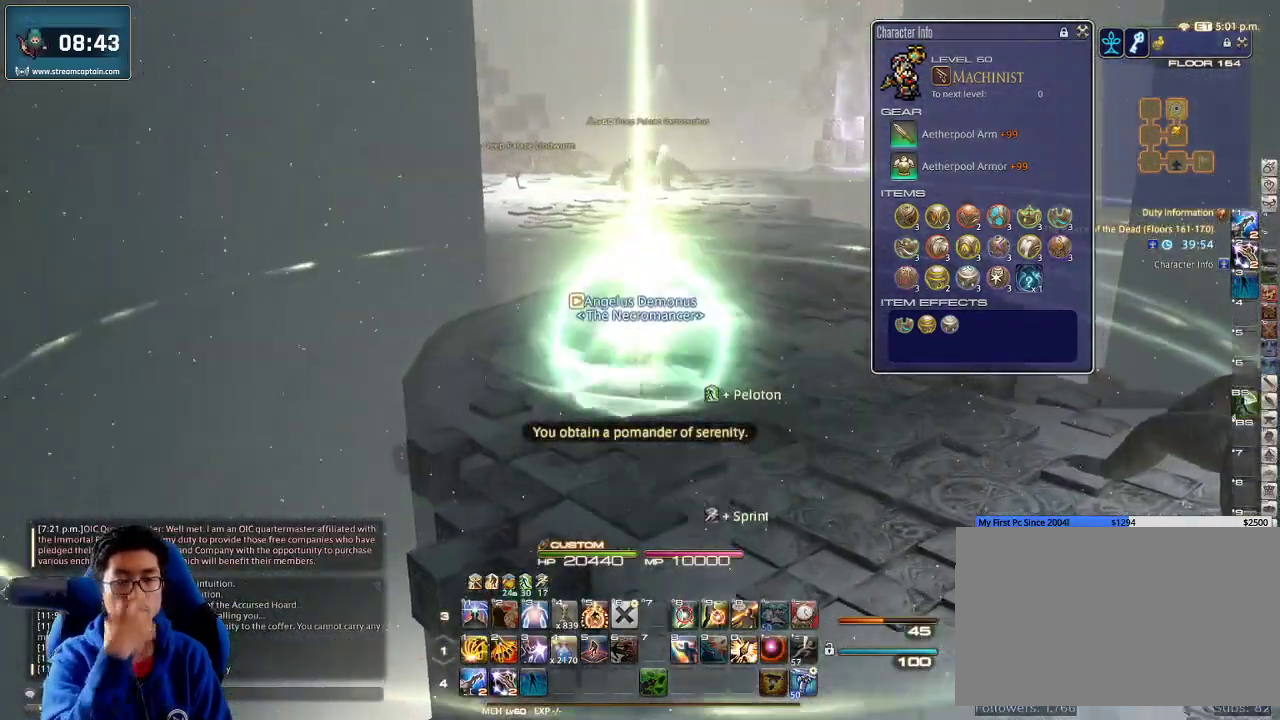
Gameplay with keyboard; each line is a JSON object with the keys held at the frame after it. "events" lists presses ("down") and releases ("up") of ".", "/", "0", "1", "2", "3", "4", "5", "6", "7", "8", "9", "a", "alt_l", "alt_r", "b", "backslash", "backspace", "c", "caps_lock", "comma", "ctrl_l", "ctrl_r", "d", "down", "e", "equals", "escape", "f", "f1", "f10", "f11", "f12", "f2", "f3", "f4", "f5", "f6", "f7", "f8", "f9", "g", "h", "i", "j", "k", "l", "lbracket", "left", "m", "minus", "n", "o", "p", "q", "quote", "r", "rbracket", "return", "right", "s", "semicolon", "shift_l", "shift_r", "space", "super", "t", "tab", "tilde", "u", "up", "v", "w", "x", "y" and "z" between this image and that frame as [ms after this image, input, new state], when the widget could be followed in between. No other keys are recorded. Mouse input is not recorded.
{"keys": ["w"], "events": []}
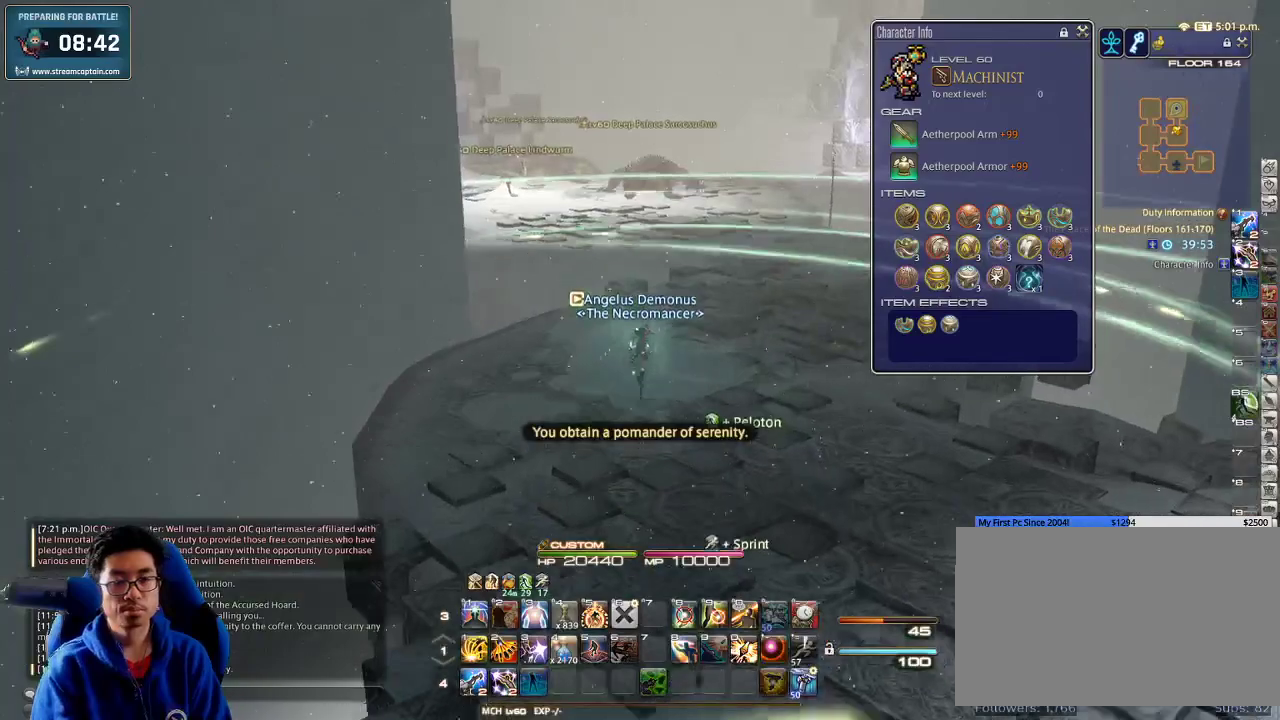
{"keys": ["w"], "events": [[333, "lbracket", "down"], [433, "lbracket", "up"]]}
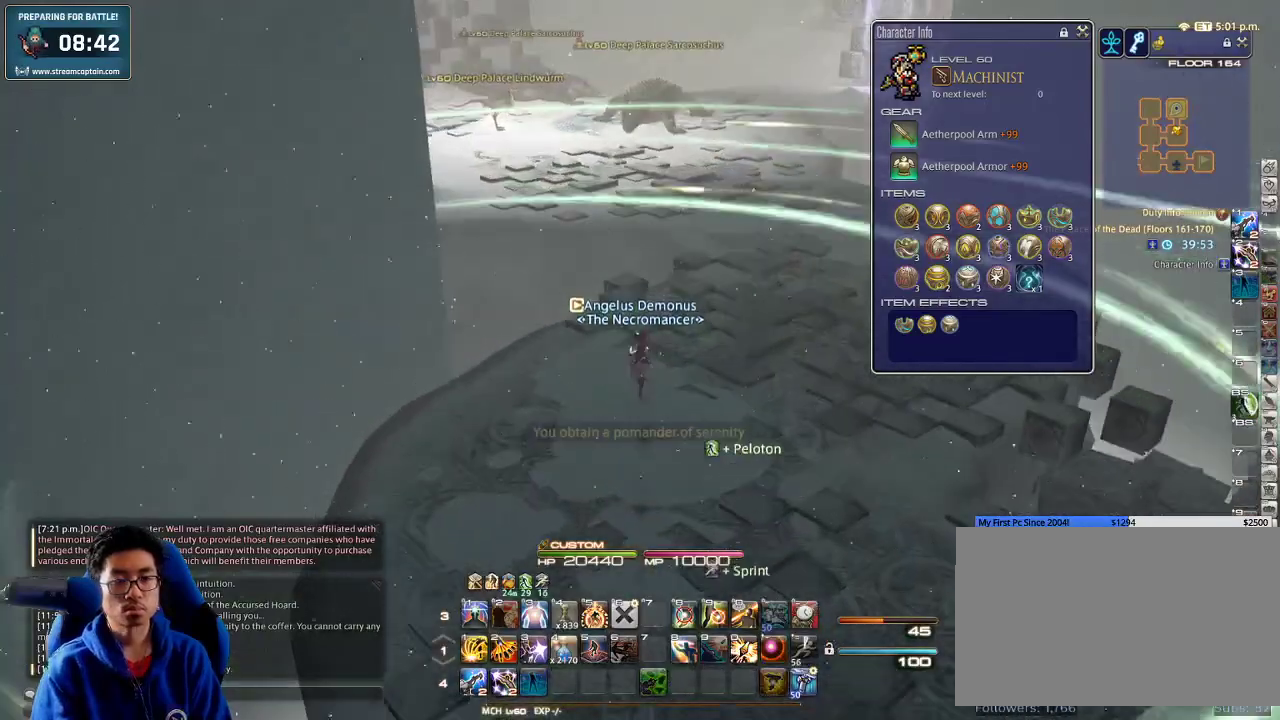
{"keys": ["d", "p", "w"], "events": [[366, "p", "down"], [433, "d", "down"]]}
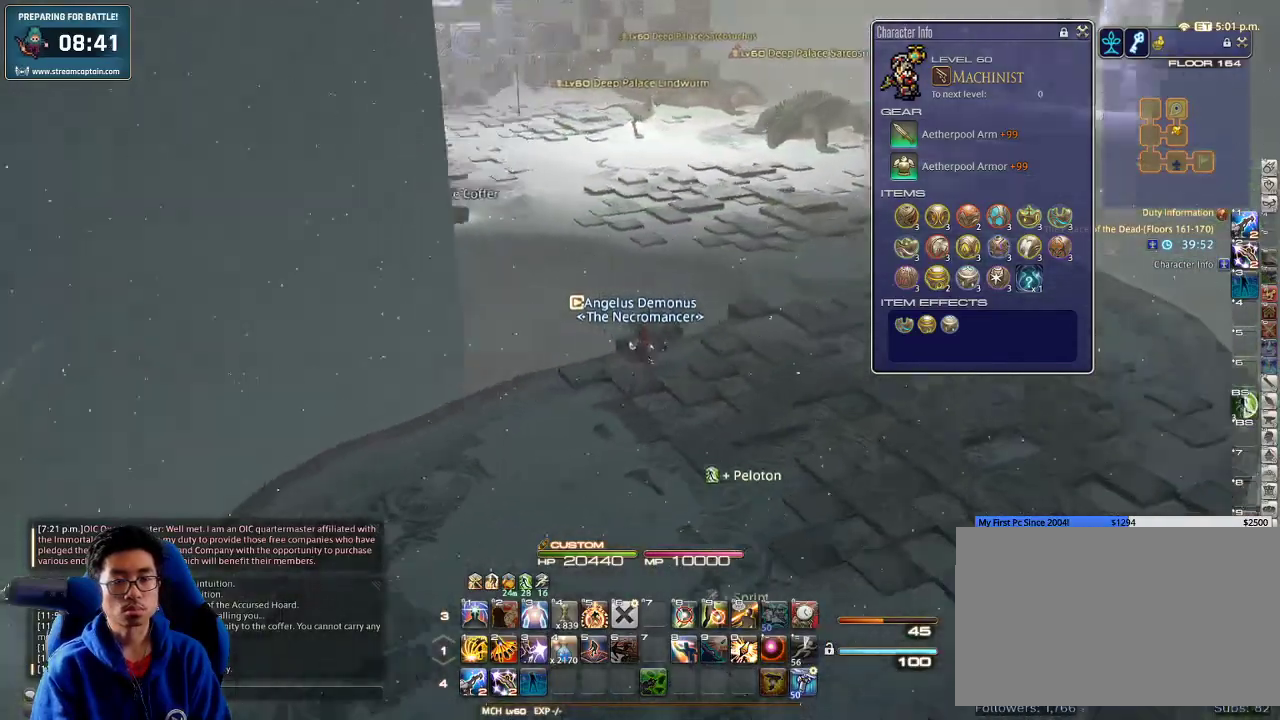
{"keys": ["d", "w"]}
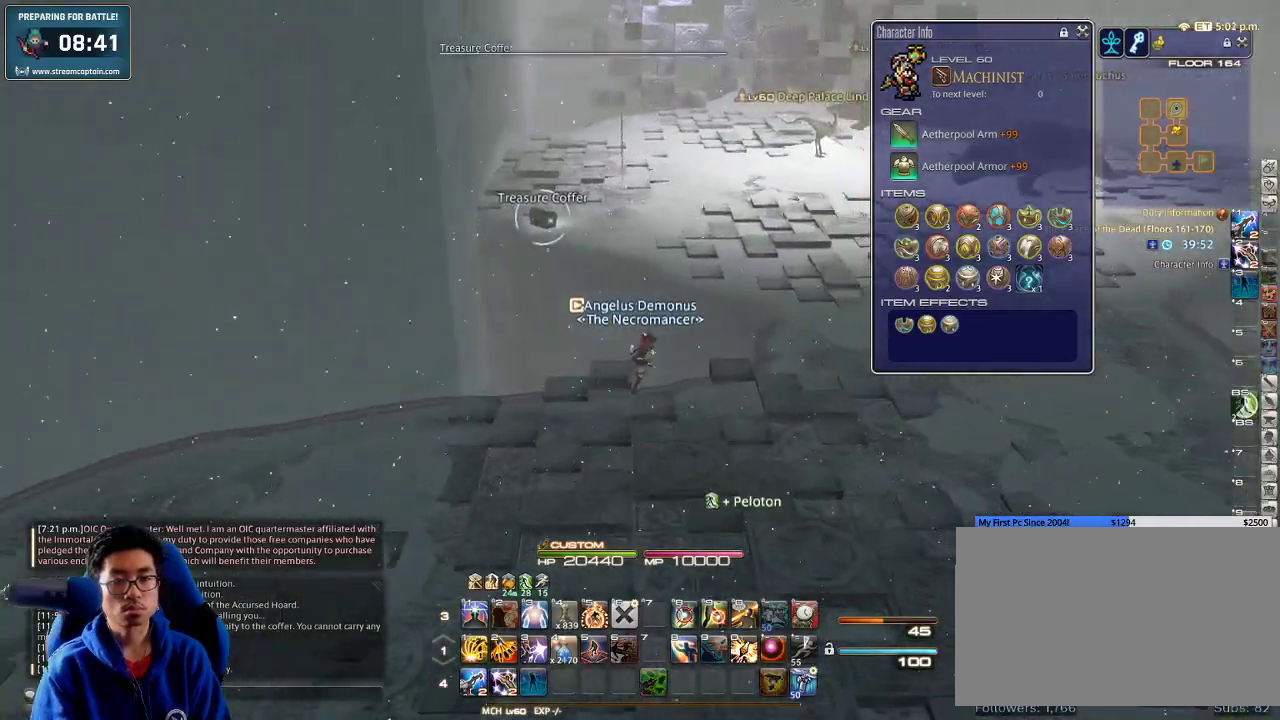
{"keys": ["d", "w"], "events": [[300, "return", "down"], [400, "return", "up"]]}